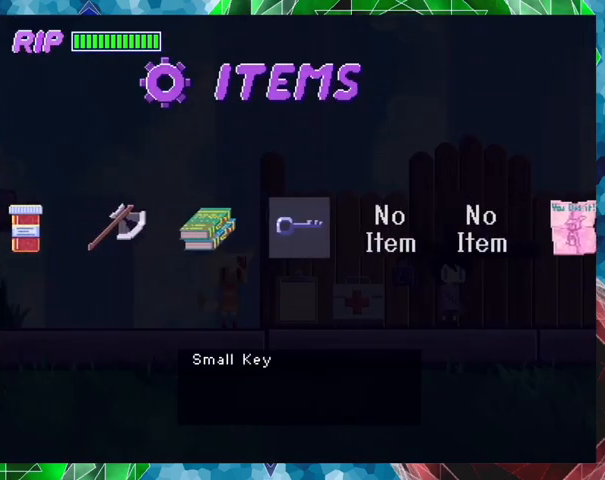
Gameplay with a controller (Nintendo layout); each line is a JSON object with the inputs held at the frame after it. "events" lists button and stick changes between this image and that frame as [ms after this image, input, new state], when the widget could be followed in between. Not read: L3 R3 left_stick right_stick.
{"buttons": [], "events": [[100, "B", "down"], [267, "B", "up"]]}
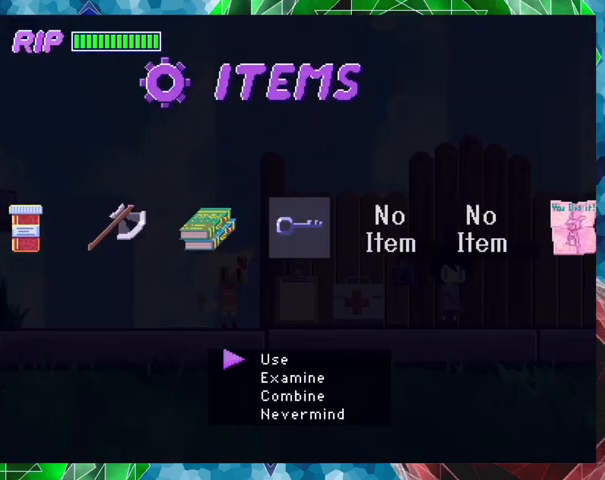
{"buttons": [], "events": []}
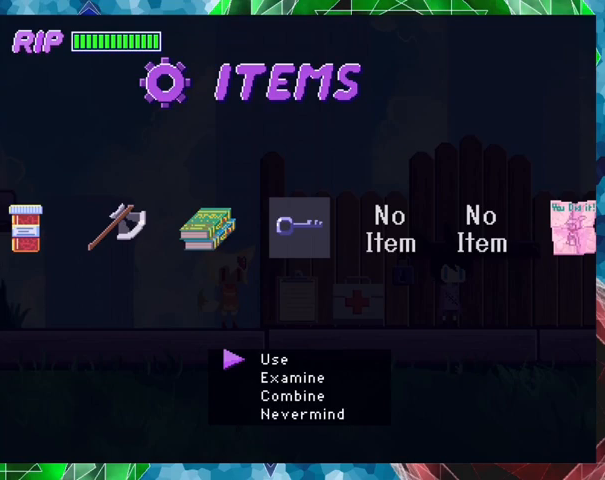
{"buttons": [], "events": []}
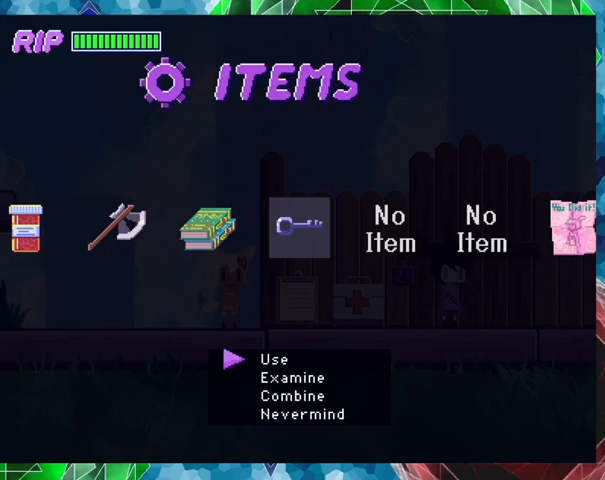
{"buttons": [], "events": [[133, "DPAD_DOWN", "down"], [200, "DPAD_DOWN", "up"], [267, "B", "down"], [433, "B", "up"]]}
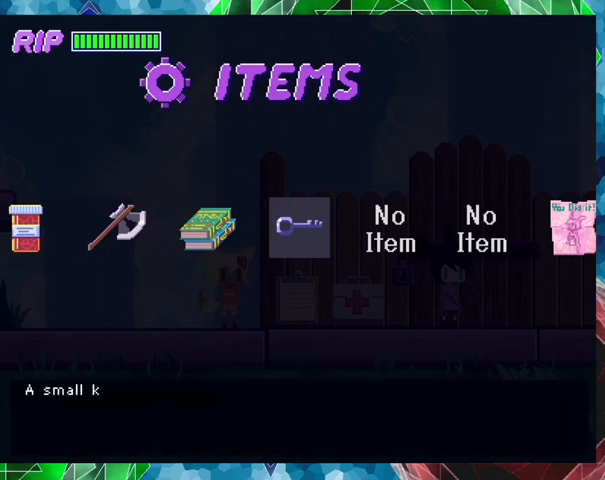
{"buttons": ["B"], "events": [[133, "B", "down"]]}
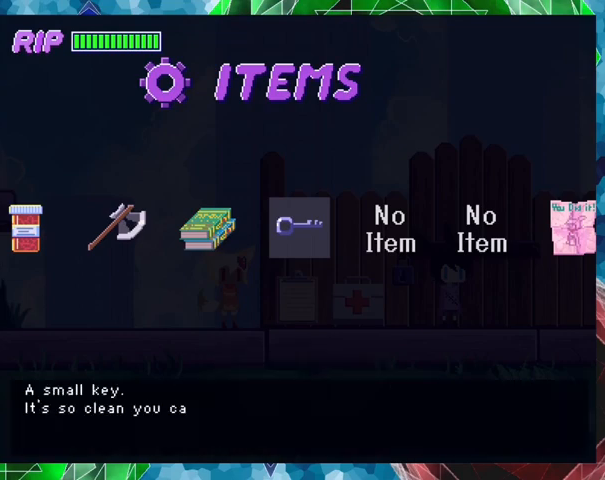
{"buttons": [], "events": [[233, "B", "up"]]}
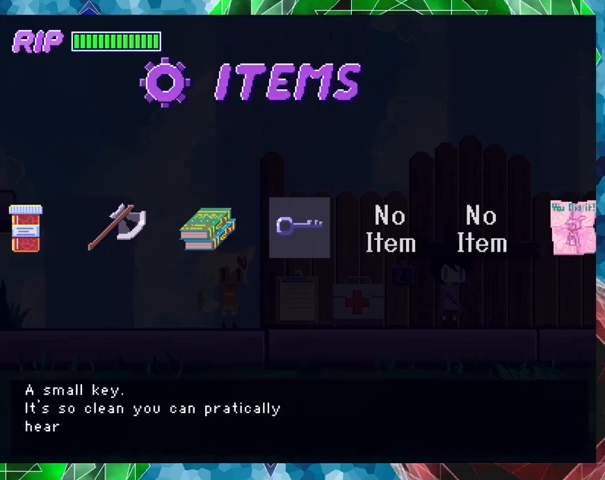
{"buttons": ["B"], "events": [[167, "B", "down"]]}
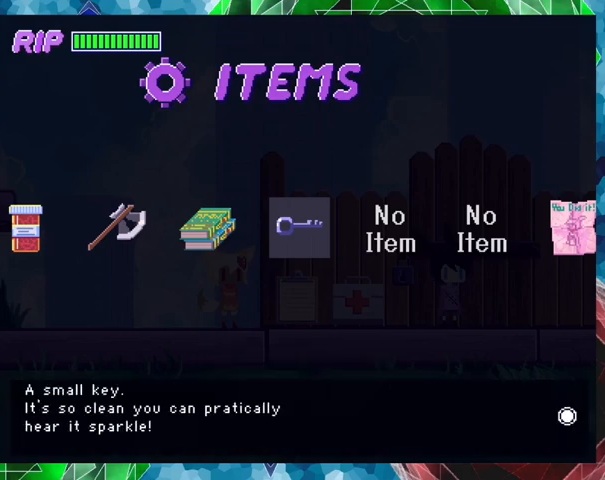
{"buttons": ["B"], "events": [[167, "B", "up"], [267, "B", "down"]]}
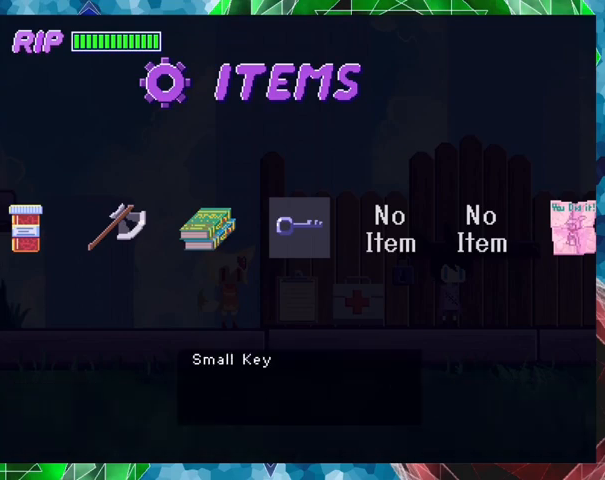
{"buttons": ["B"], "events": [[200, "B", "up"], [500, "B", "down"]]}
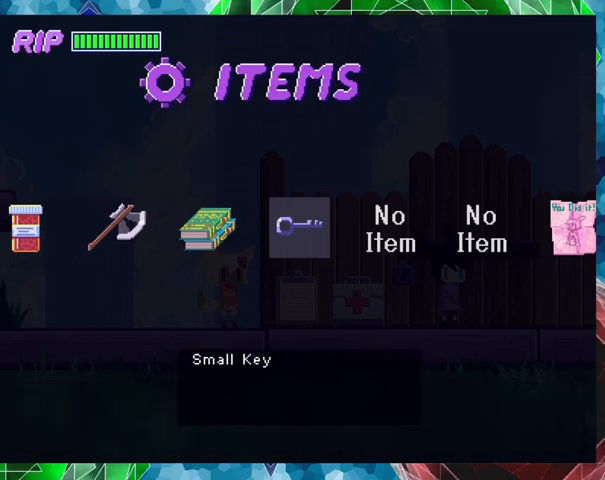
{"buttons": [], "events": [[500, "B", "up"]]}
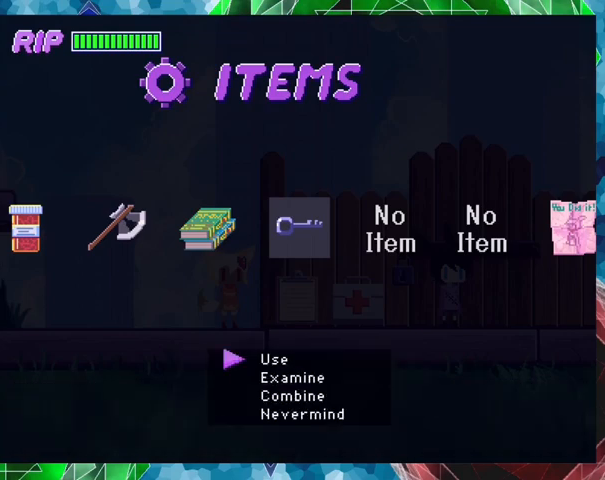
{"buttons": ["B"], "events": [[67, "B", "down"]]}
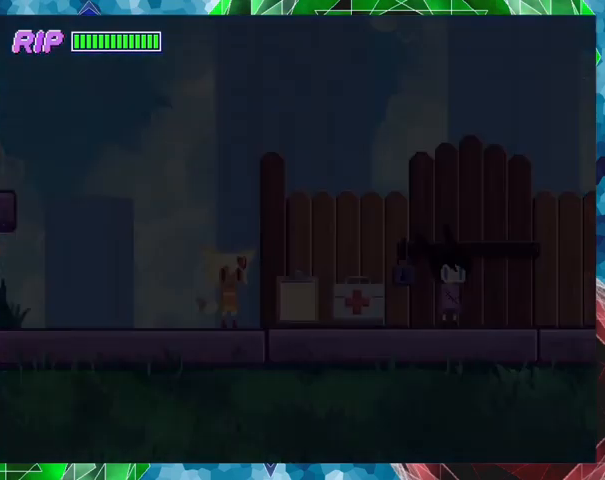
{"buttons": [], "events": [[367, "B", "up"]]}
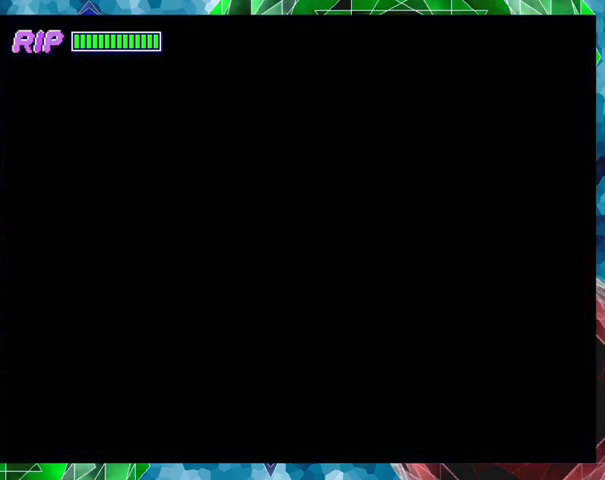
{"buttons": [], "events": []}
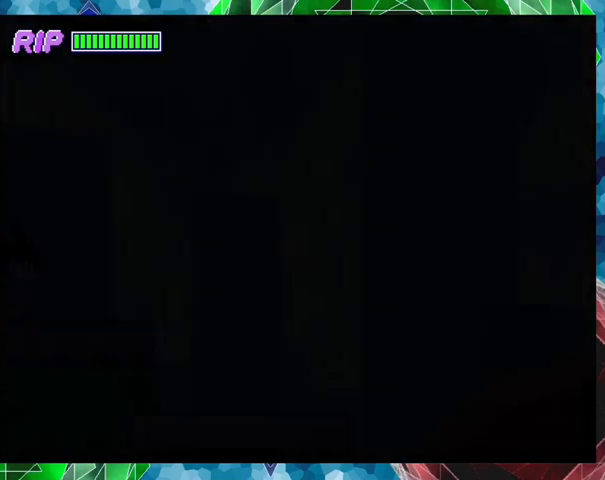
{"buttons": [], "events": []}
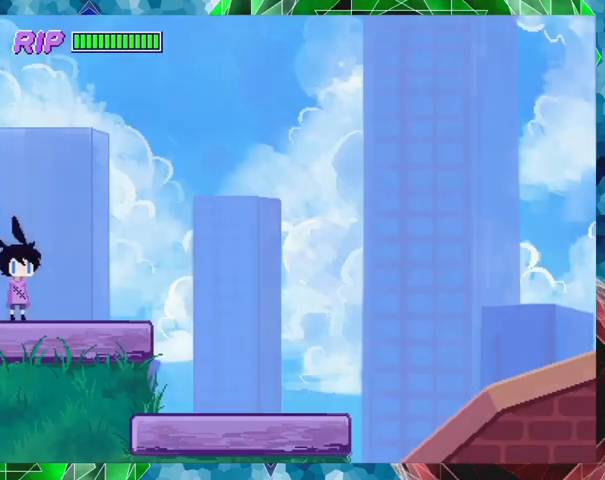
{"buttons": ["R1", "DPAD_RIGHT"], "events": [[33, "DPAD_RIGHT", "down"], [500, "R1", "down"]]}
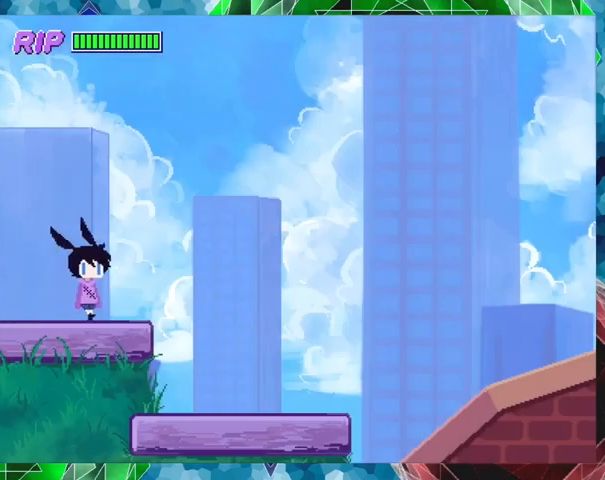
{"buttons": ["R1", "DPAD_RIGHT"], "events": []}
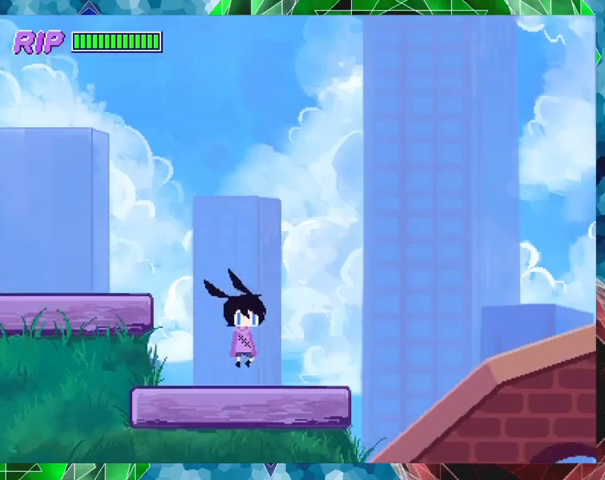
{"buttons": [], "events": [[167, "DPAD_RIGHT", "up"], [167, "R1", "up"]]}
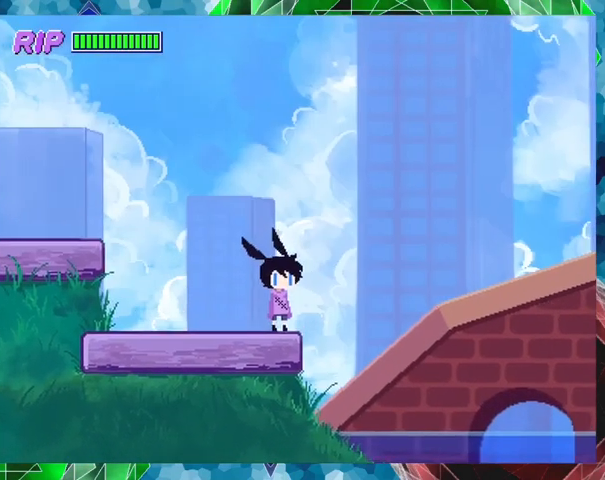
{"buttons": [], "events": [[33, "DPAD_RIGHT", "down"], [333, "DPAD_RIGHT", "up"]]}
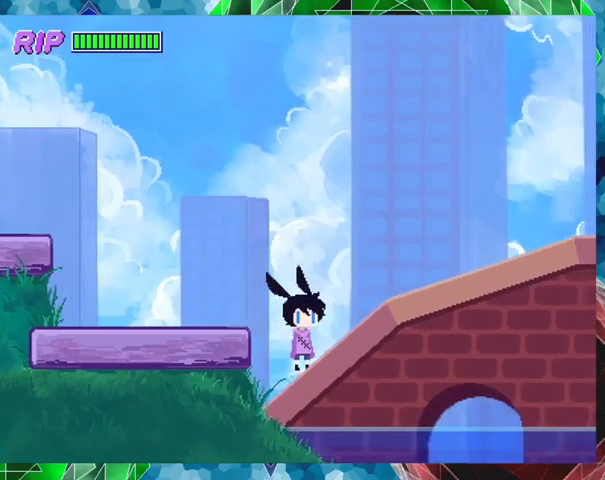
{"buttons": ["DPAD_RIGHT"], "events": [[267, "DPAD_RIGHT", "down"]]}
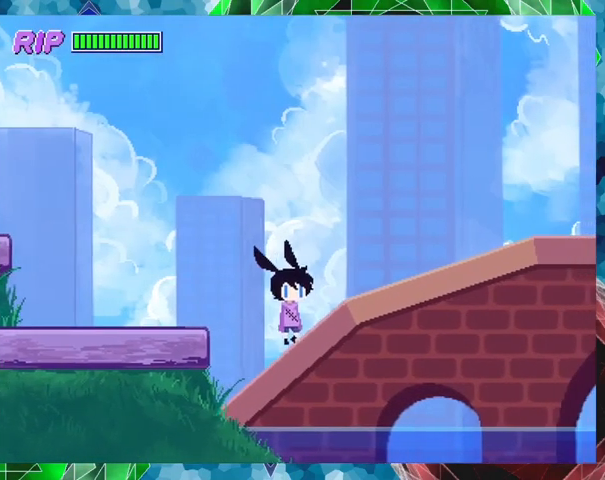
{"buttons": ["DPAD_RIGHT"], "events": []}
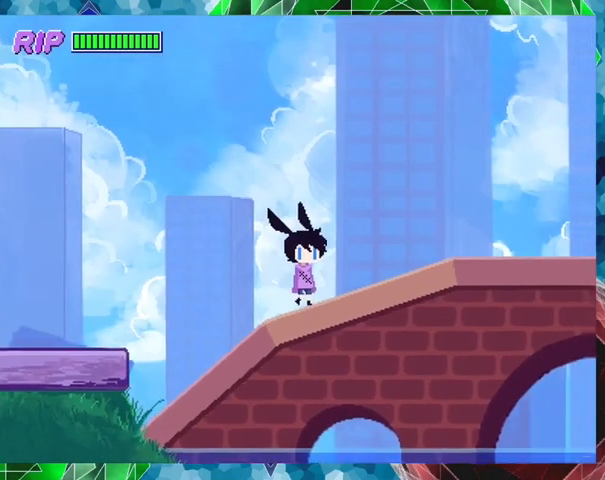
{"buttons": ["DPAD_RIGHT"], "events": []}
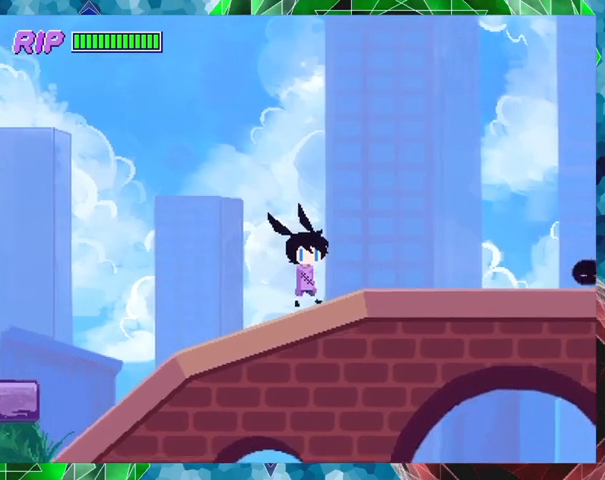
{"buttons": ["DPAD_RIGHT"], "events": []}
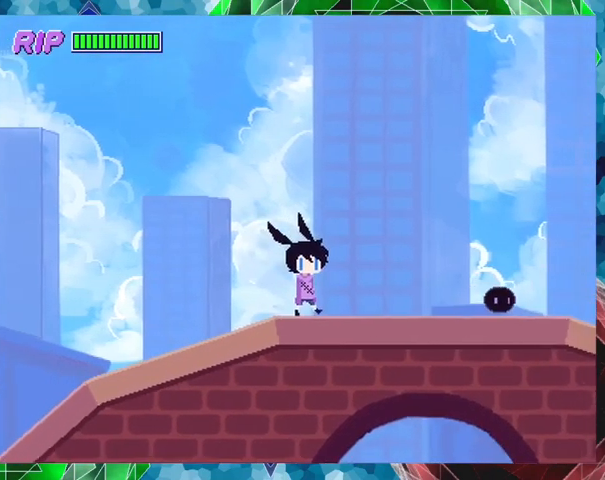
{"buttons": ["DPAD_RIGHT"], "events": []}
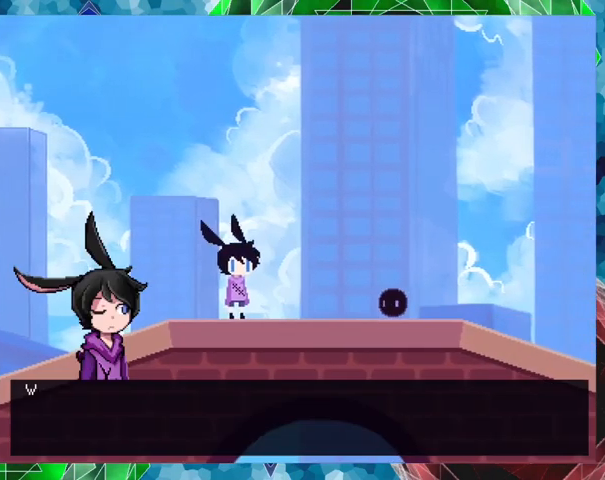
{"buttons": [], "events": [[33, "DPAD_RIGHT", "up"]]}
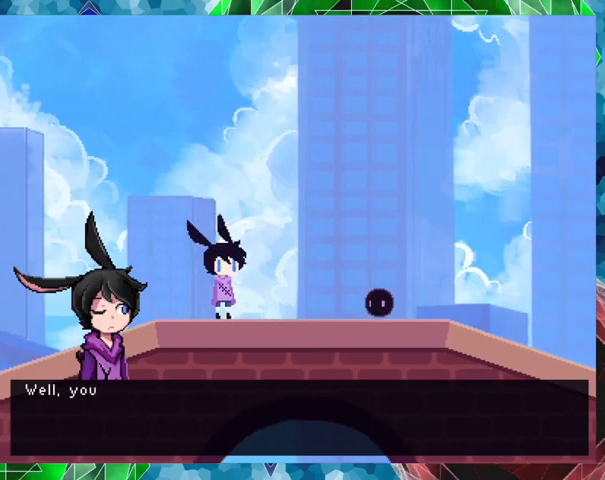
{"buttons": ["B"], "events": [[100, "B", "down"]]}
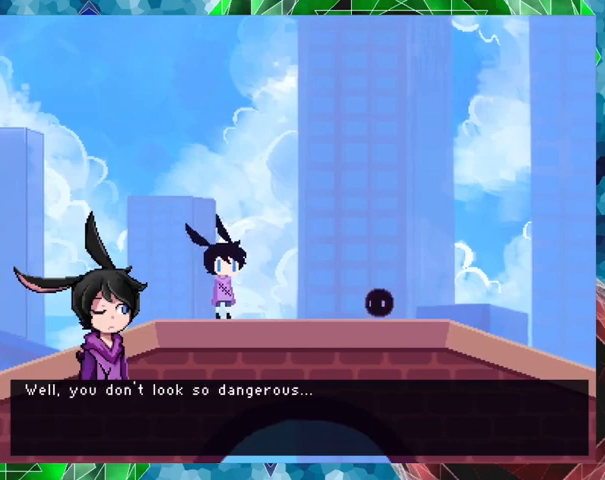
{"buttons": [], "events": [[167, "B", "up"]]}
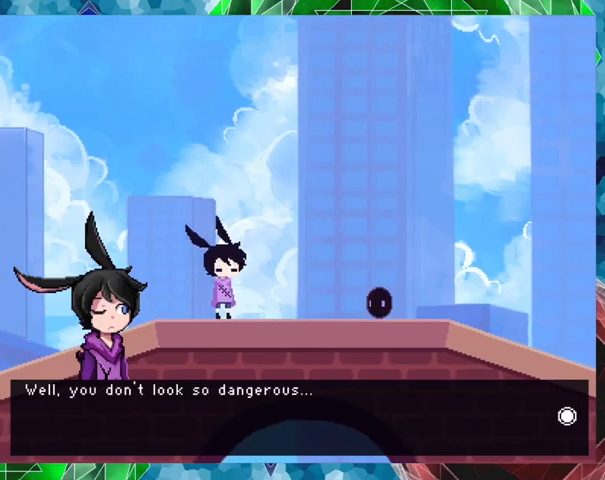
{"buttons": [], "events": []}
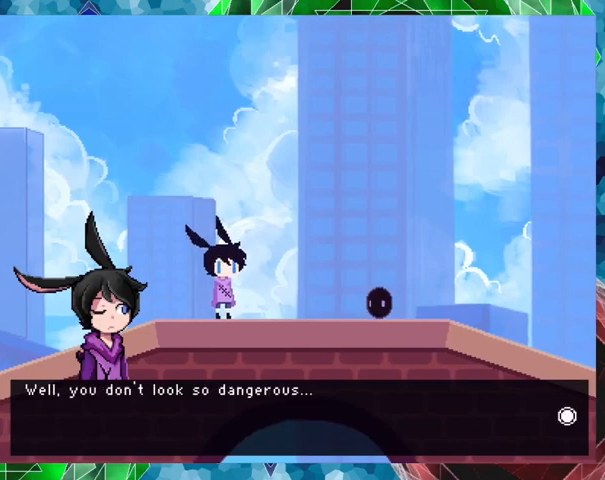
{"buttons": [], "events": []}
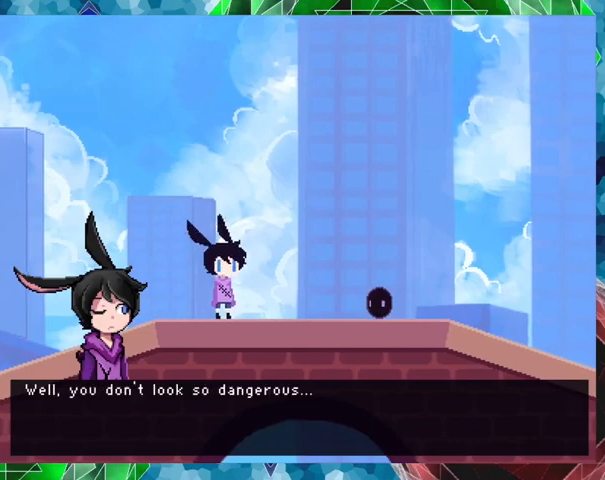
{"buttons": [], "events": []}
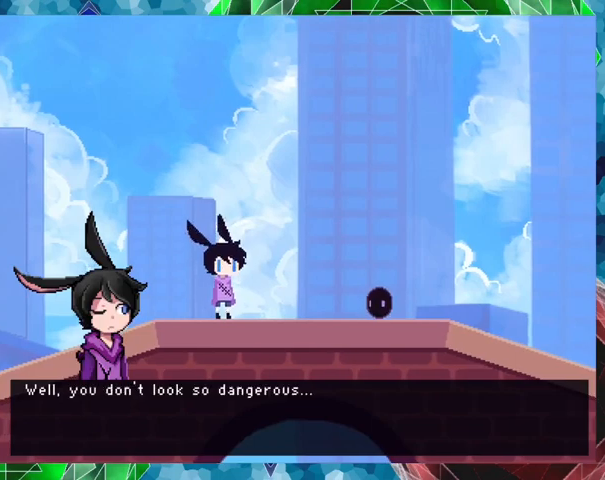
{"buttons": ["B"], "events": [[433, "B", "down"]]}